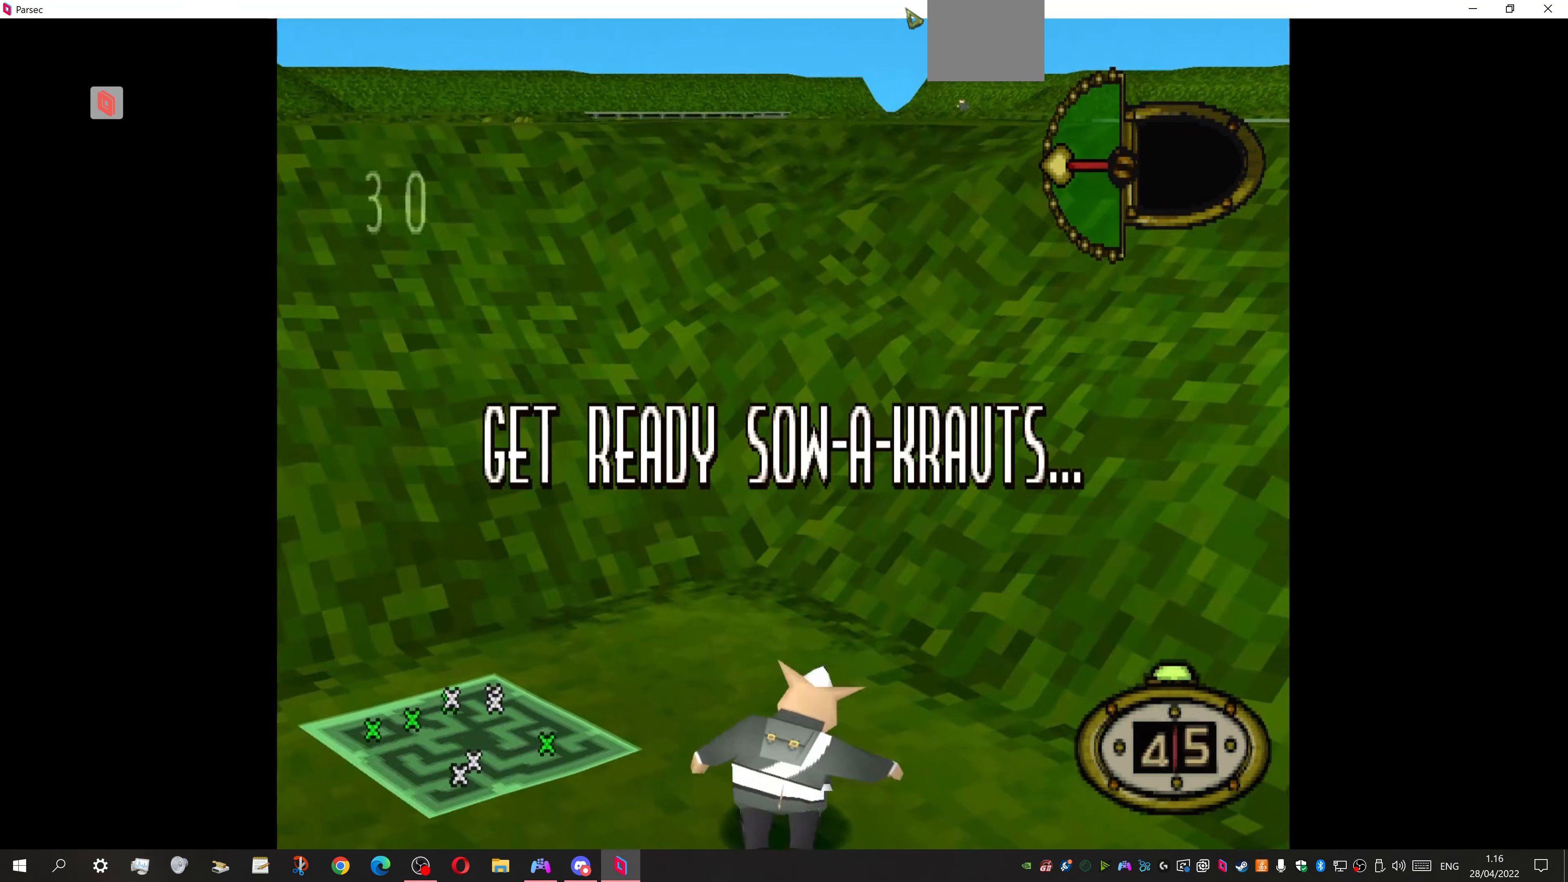
Gameplay with a controller (PlayStation layout); each line is a JSON object with the inputs held at the frame after it. "events" lists button and stick changes between this image and that frame as [ms after this image, input, new state], when the widget could be followed in between. Not read: left_stick right_stick.
{"buttons": ["DPAD_DOWN", "DPAD_RIGHT"], "events": [[333, "DPAD_DOWN", "down"], [333, "DPAD_RIGHT", "down"]]}
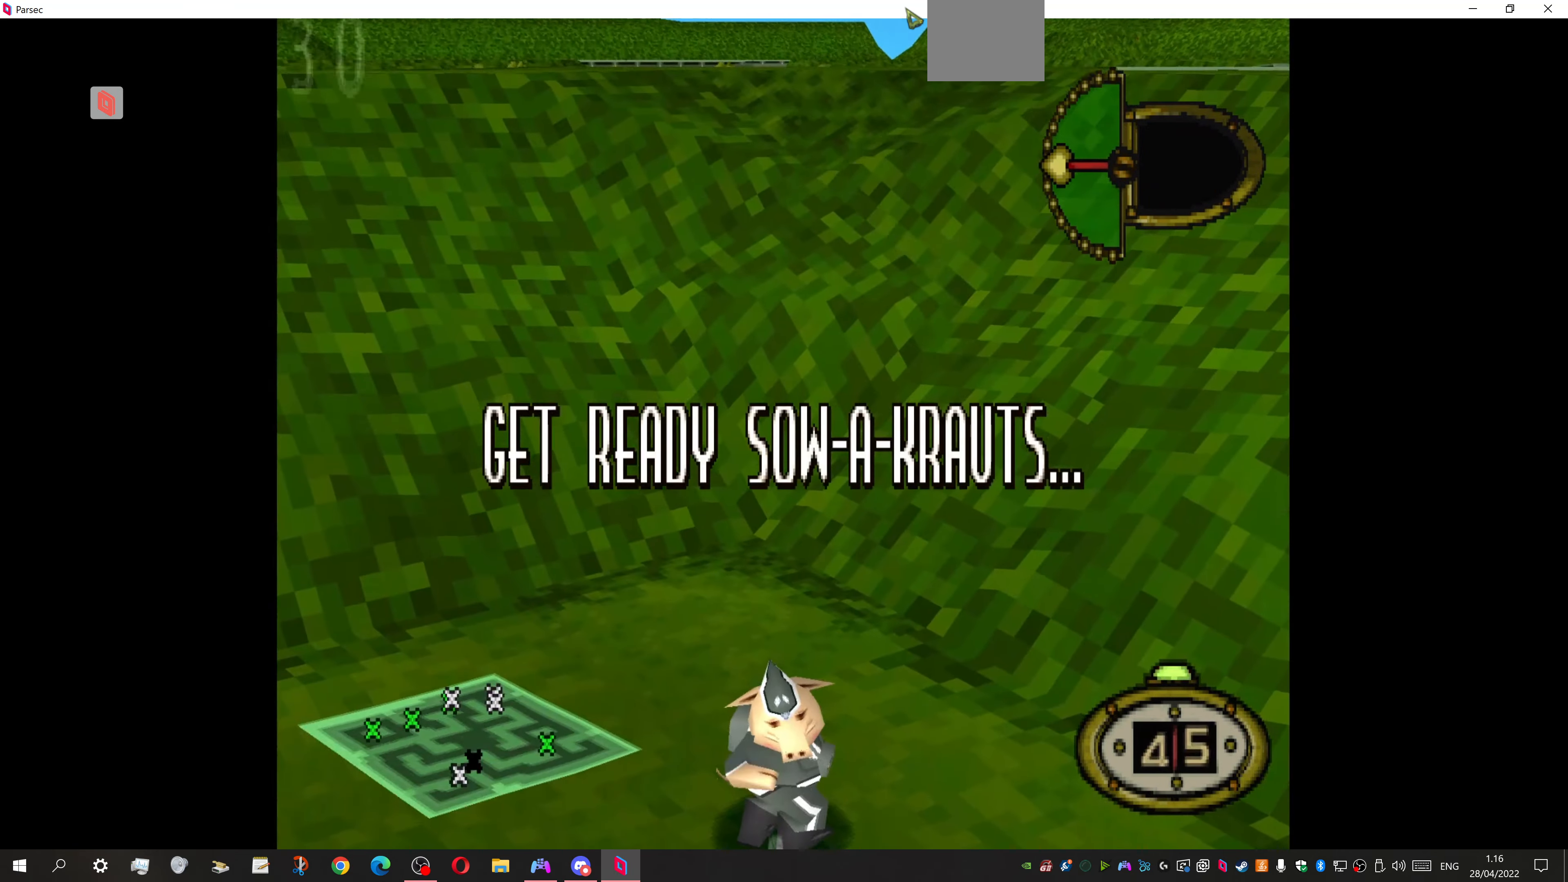
{"buttons": ["DPAD_DOWN", "DPAD_RIGHT"], "events": []}
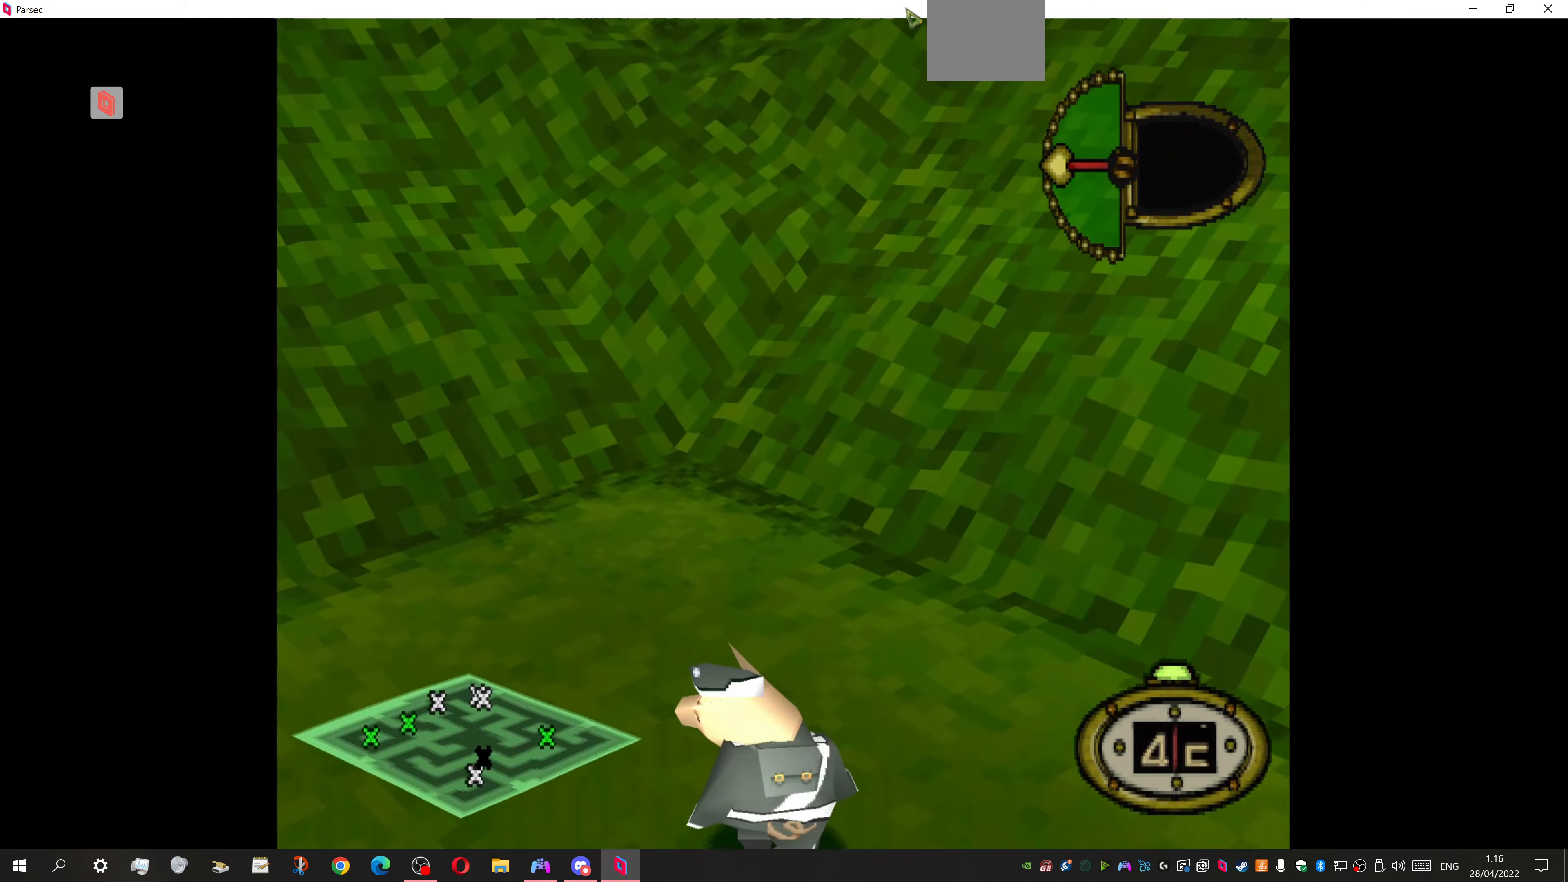
{"buttons": ["DPAD_DOWN", "DPAD_RIGHT"], "events": []}
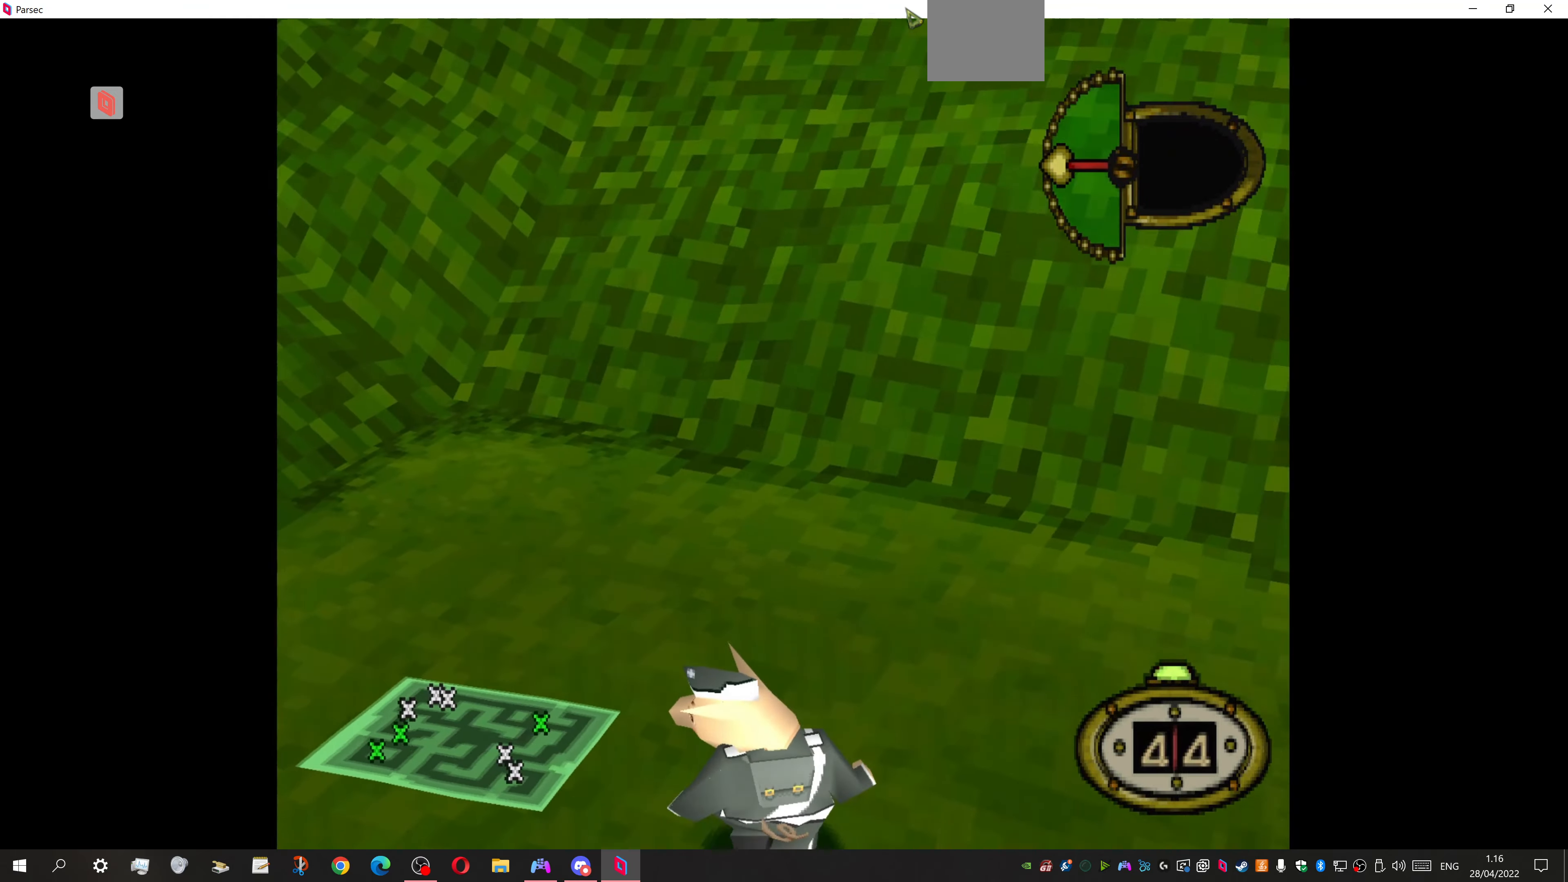
{"buttons": ["DPAD_UP", "DPAD_RIGHT"], "events": [[100, "DPAD_DOWN", "up"], [100, "DPAD_UP", "down"]]}
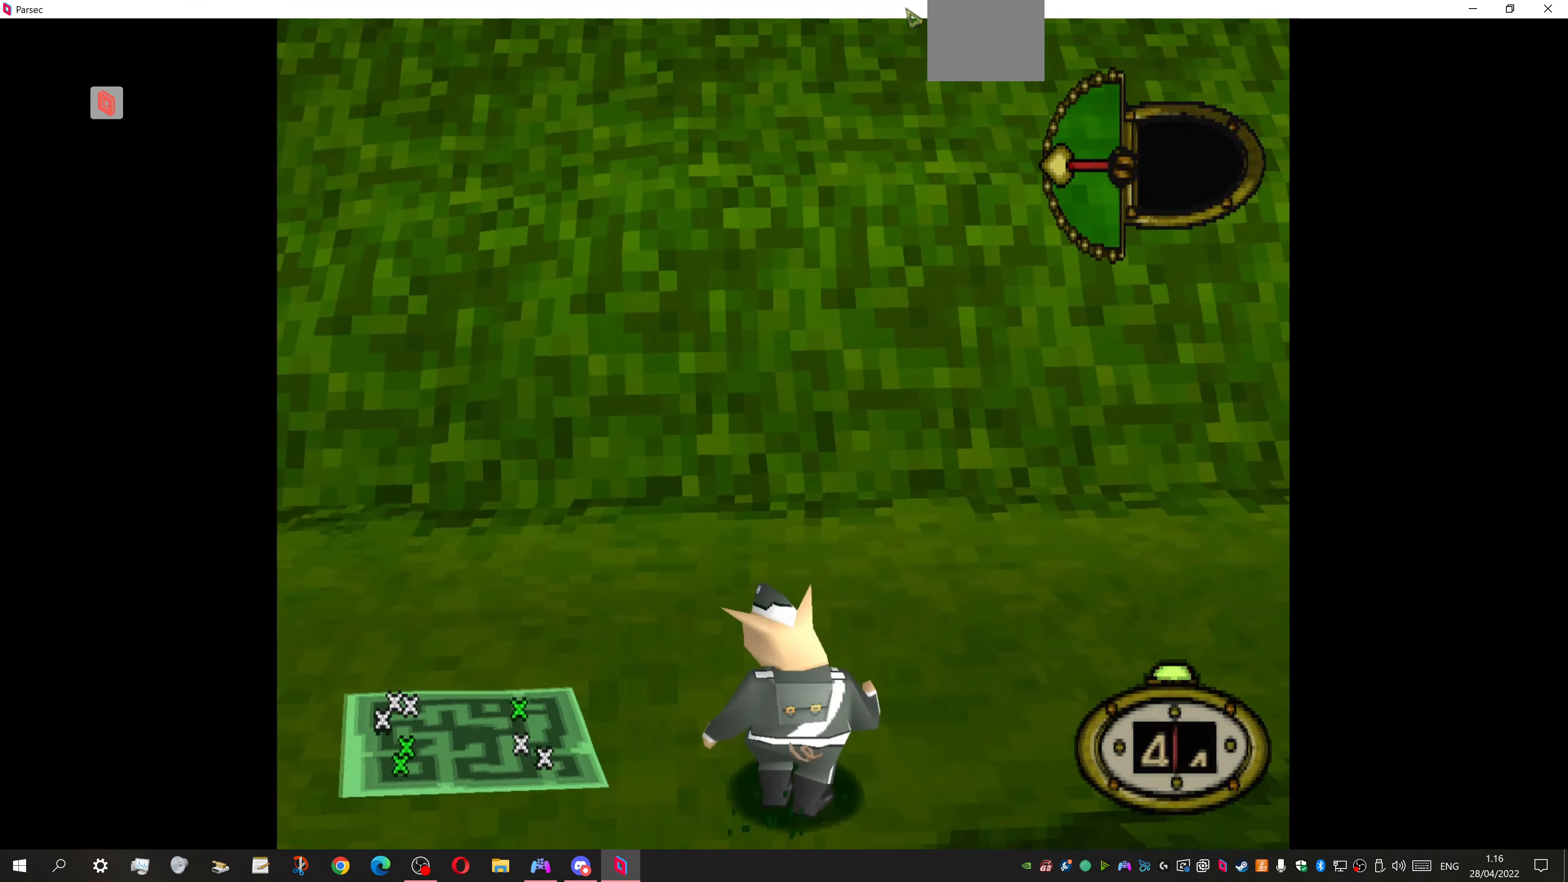
{"buttons": ["DPAD_UP", "DPAD_RIGHT"], "events": []}
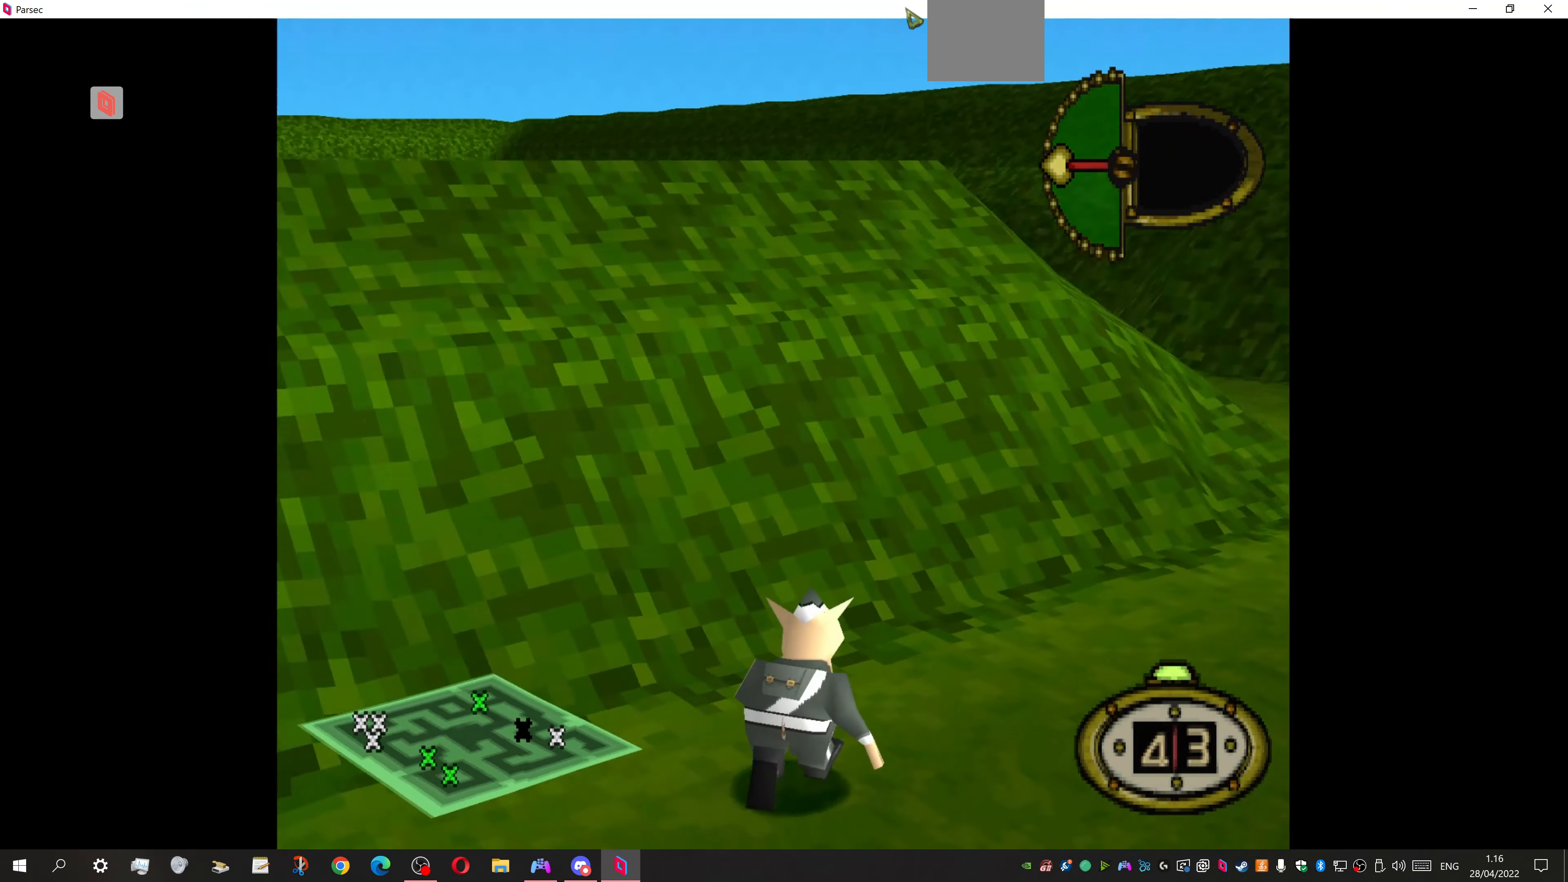
{"buttons": ["DPAD_UP", "DPAD_RIGHT"], "events": []}
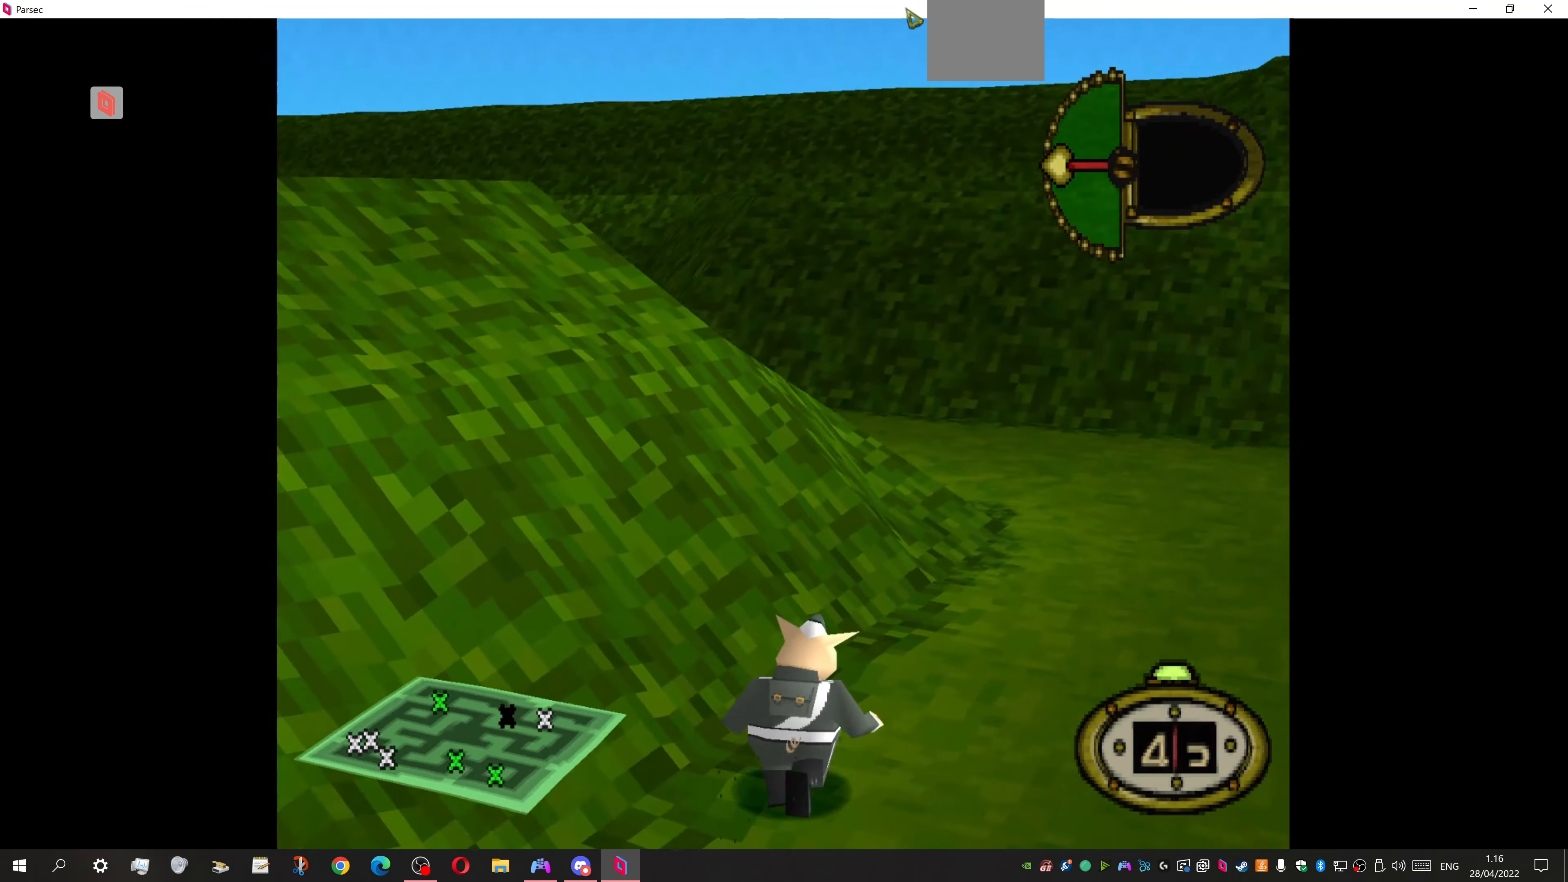
{"buttons": ["DPAD_UP", "DPAD_LEFT"], "events": [[234, "DPAD_RIGHT", "up"], [267, "DPAD_LEFT", "down"]]}
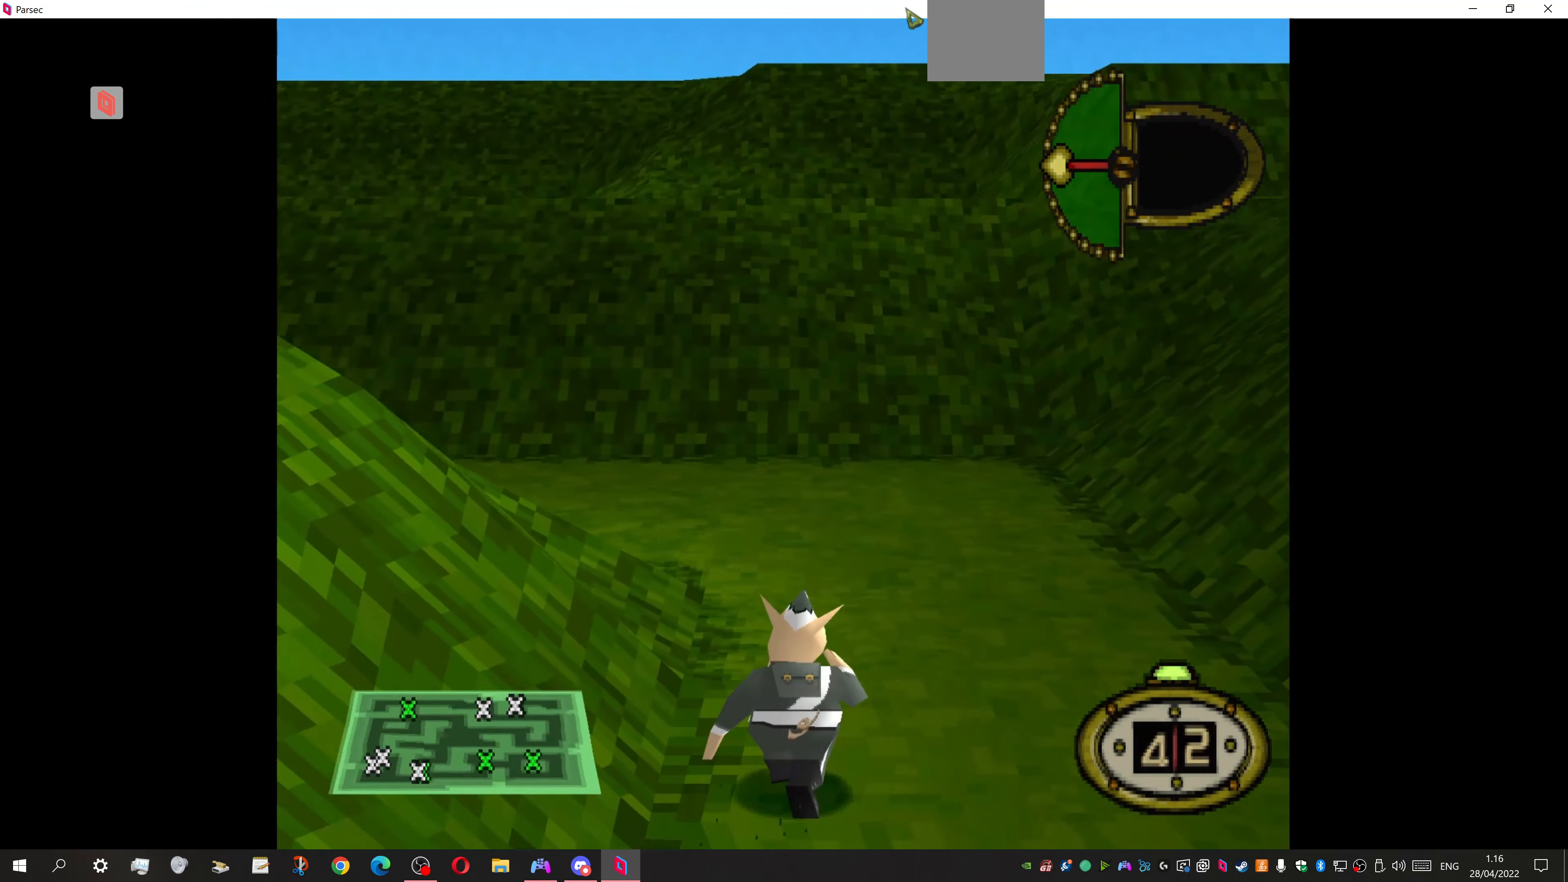
{"buttons": ["DPAD_UP", "DPAD_LEFT"], "events": [[67, "DPAD_LEFT", "up"], [234, "DPAD_LEFT", "down"]]}
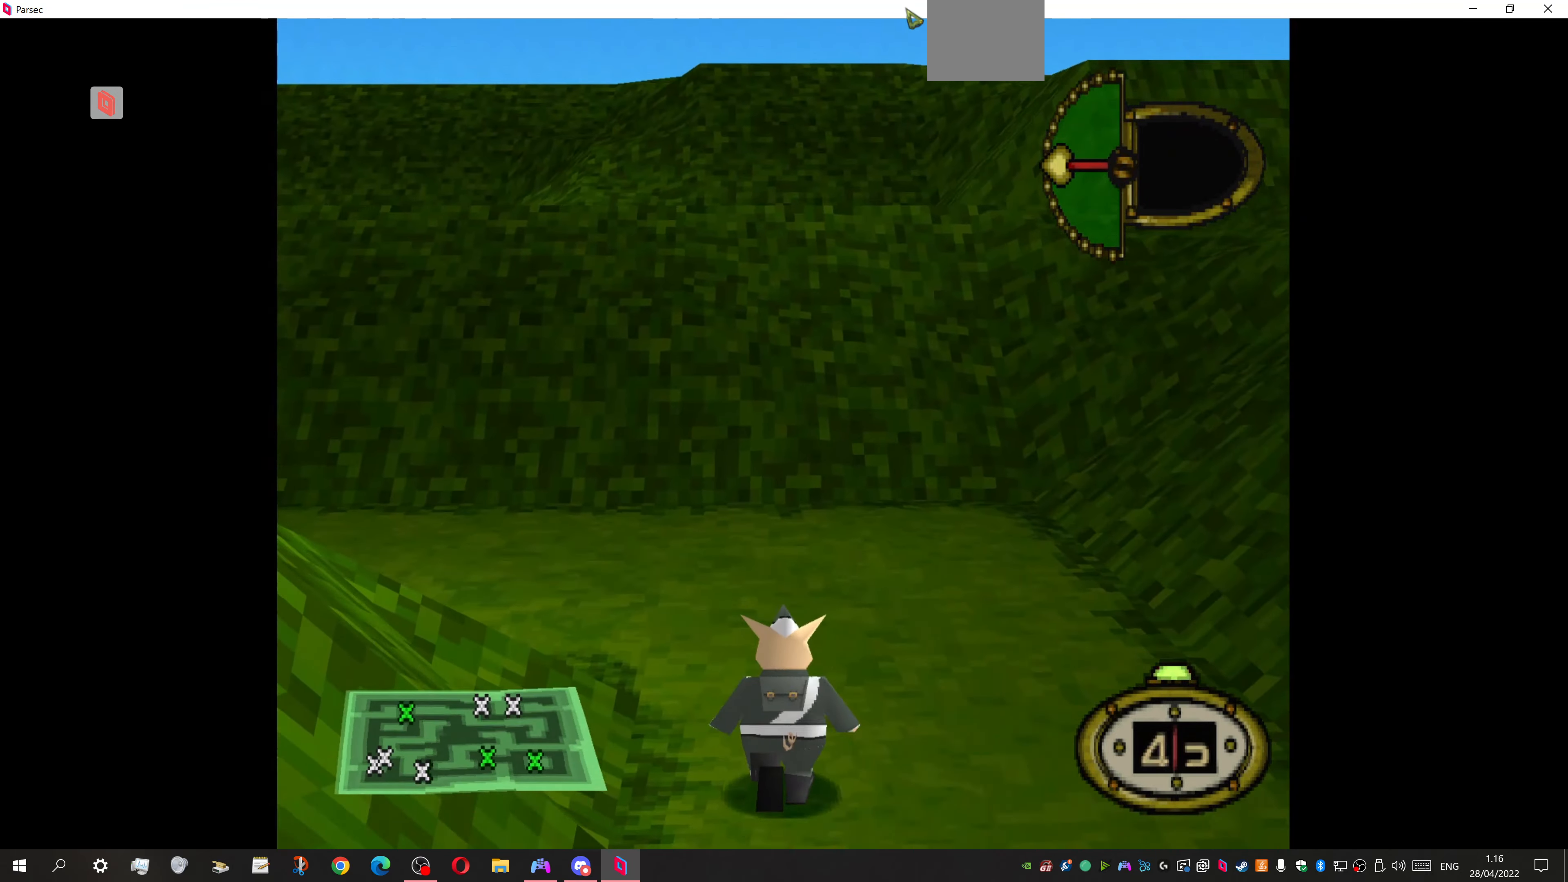
{"buttons": ["DPAD_UP", "DPAD_LEFT"], "events": []}
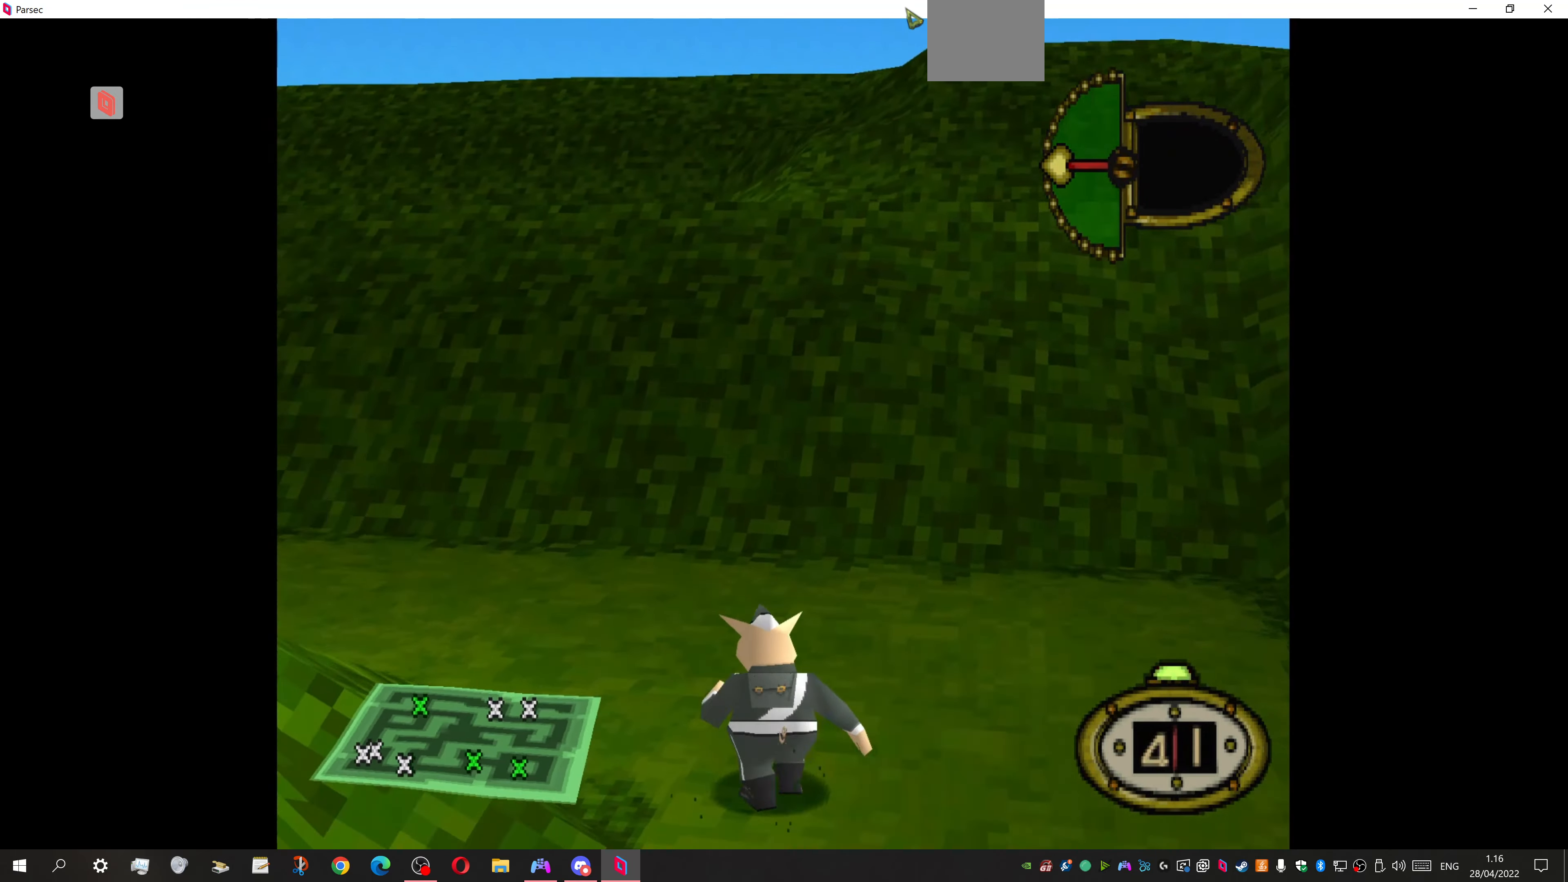
{"buttons": ["DPAD_UP", "DPAD_LEFT"], "events": []}
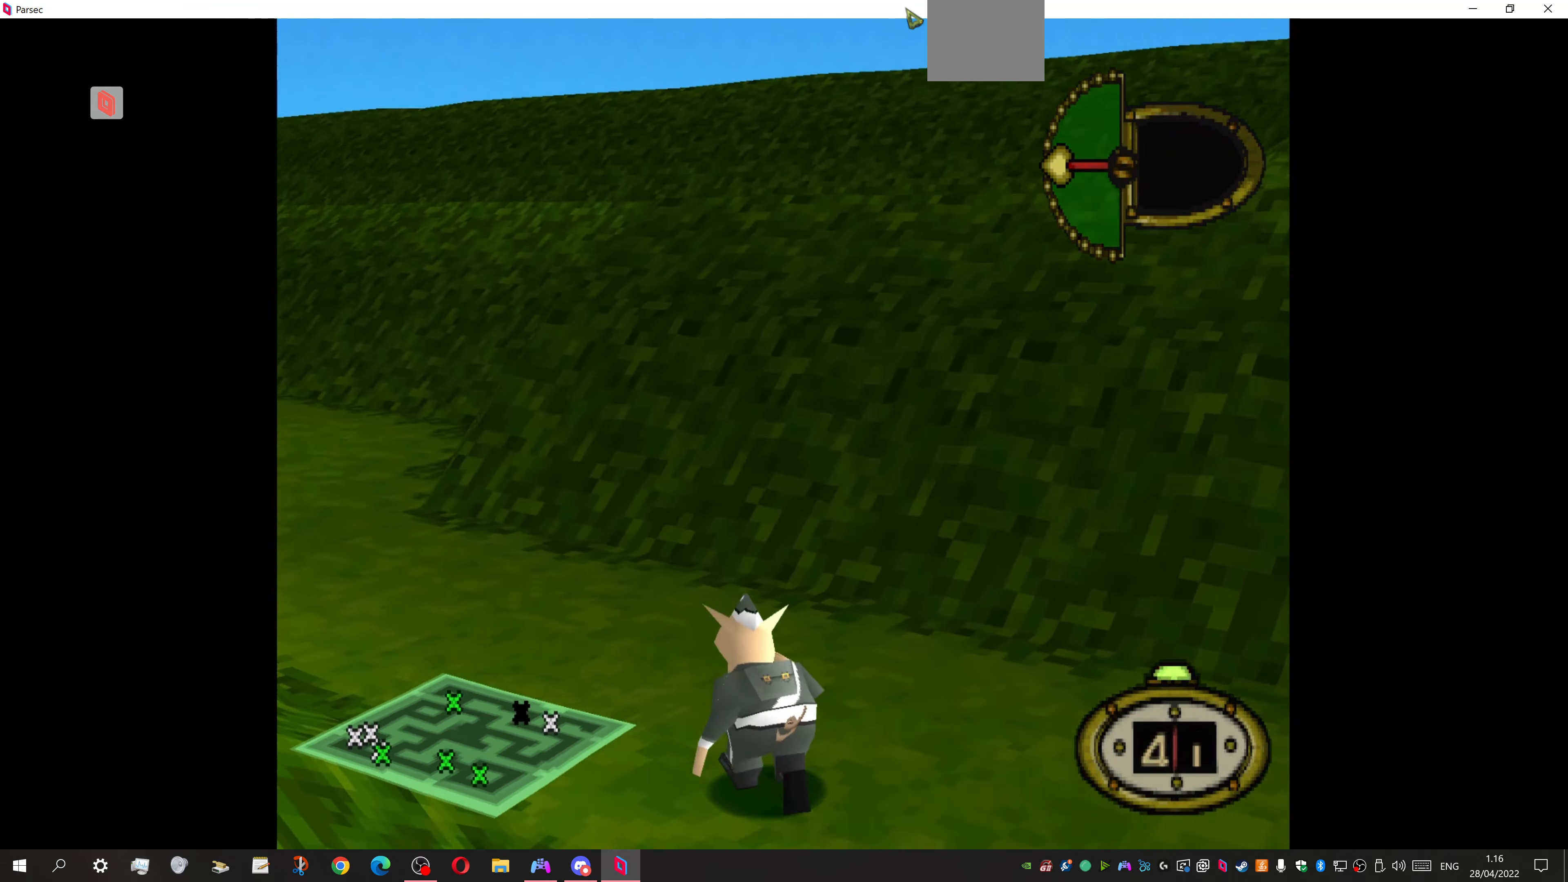
{"buttons": ["DPAD_UP"], "events": [[167, "DPAD_LEFT", "up"]]}
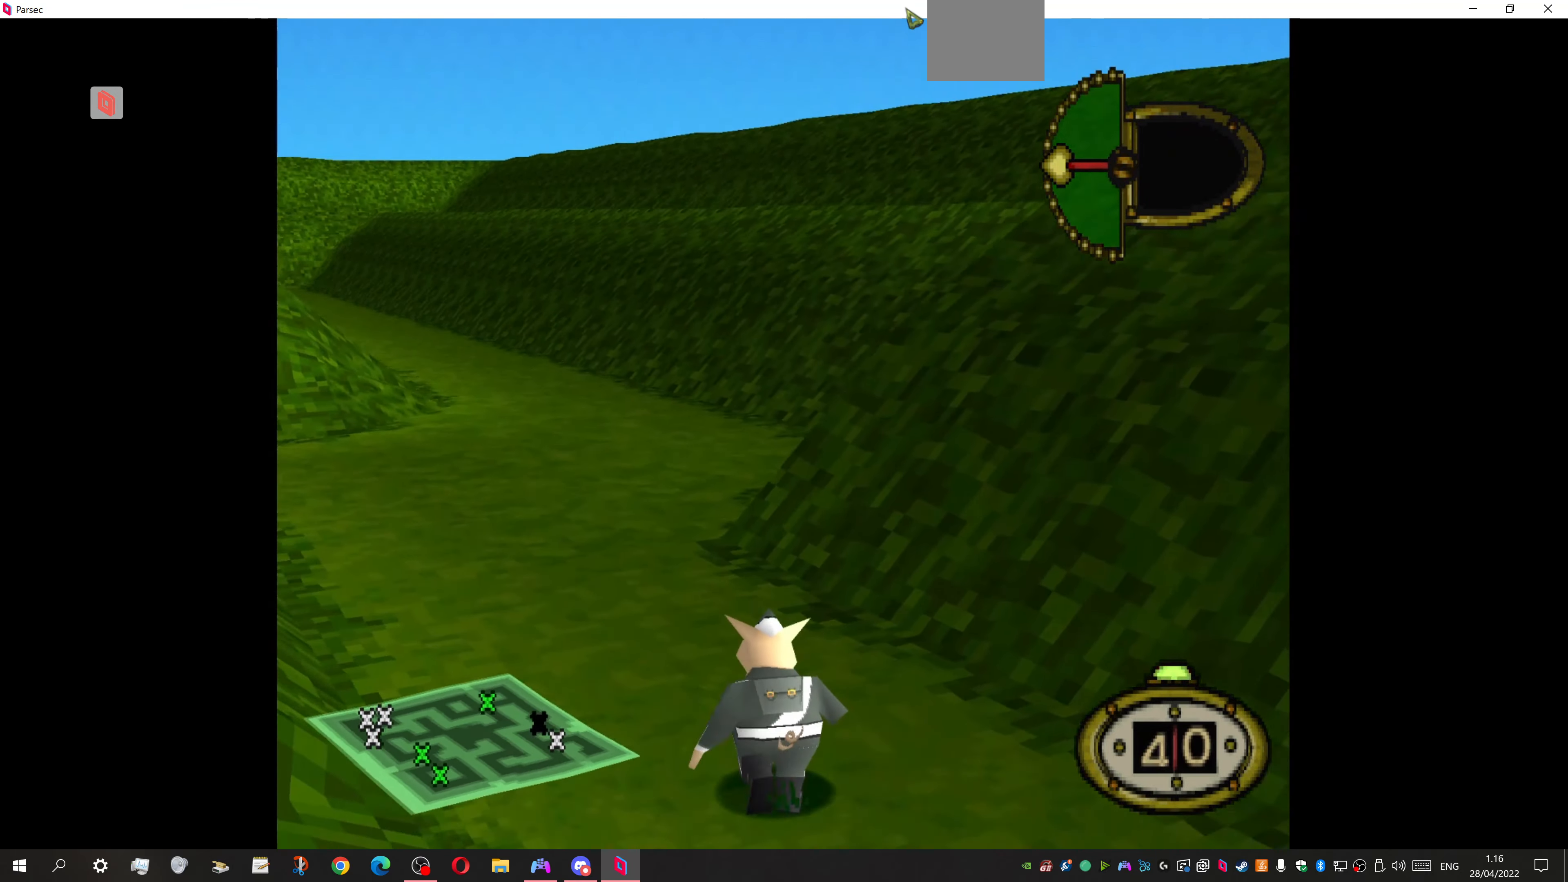
{"buttons": ["DPAD_UP", "DPAD_LEFT"], "events": [[100, "DPAD_LEFT", "down"]]}
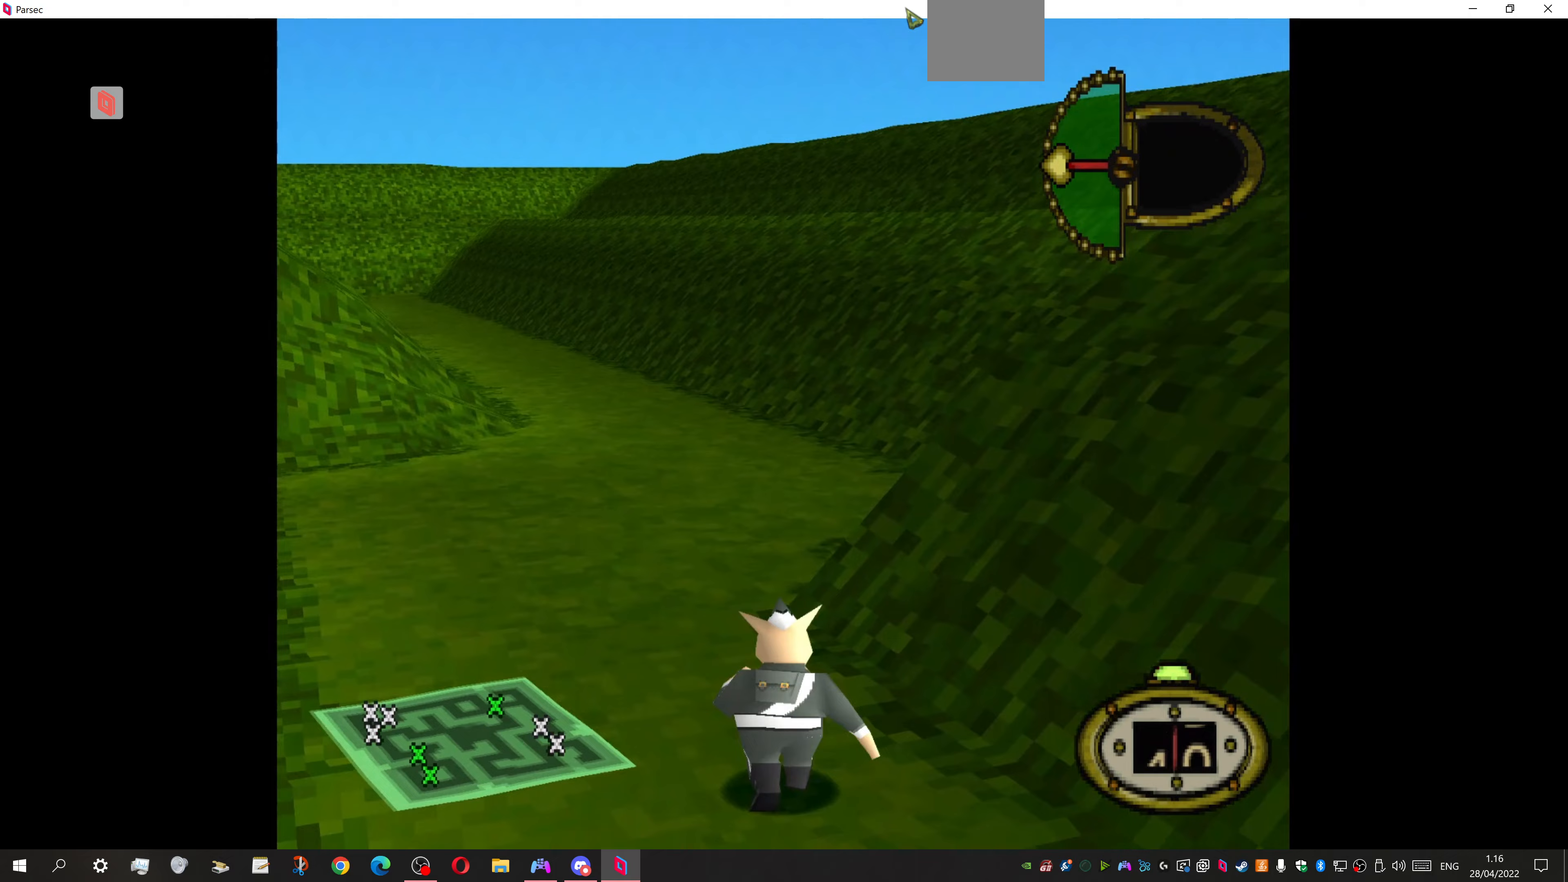
{"buttons": ["DPAD_UP"], "events": [[100, "DPAD_LEFT", "up"]]}
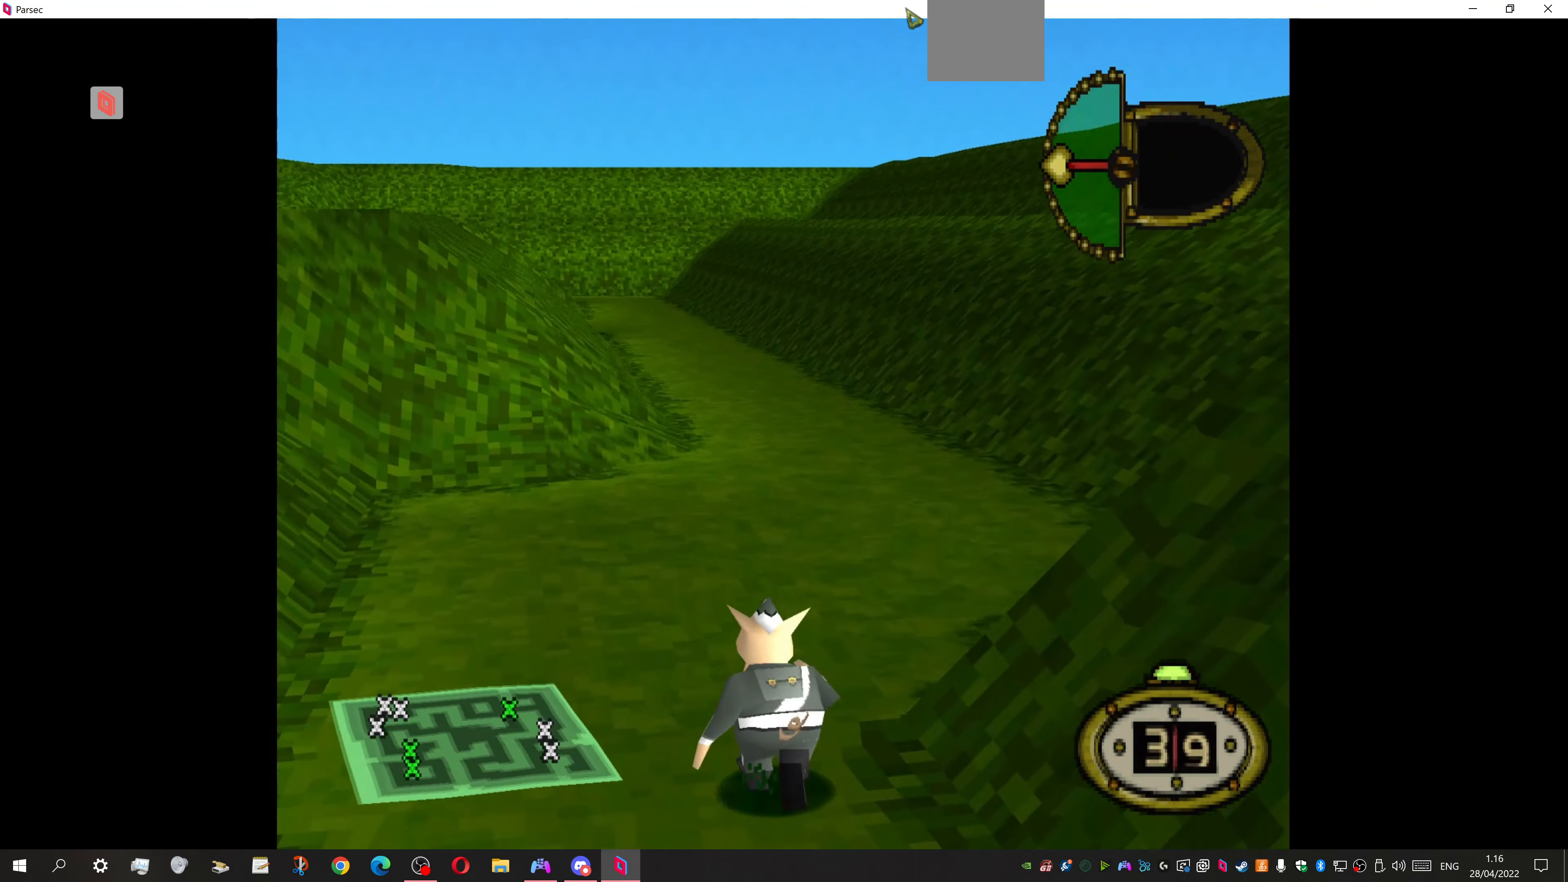
{"buttons": ["DPAD_UP"], "events": [[233, "DPAD_RIGHT", "down"], [467, "DPAD_RIGHT", "up"]]}
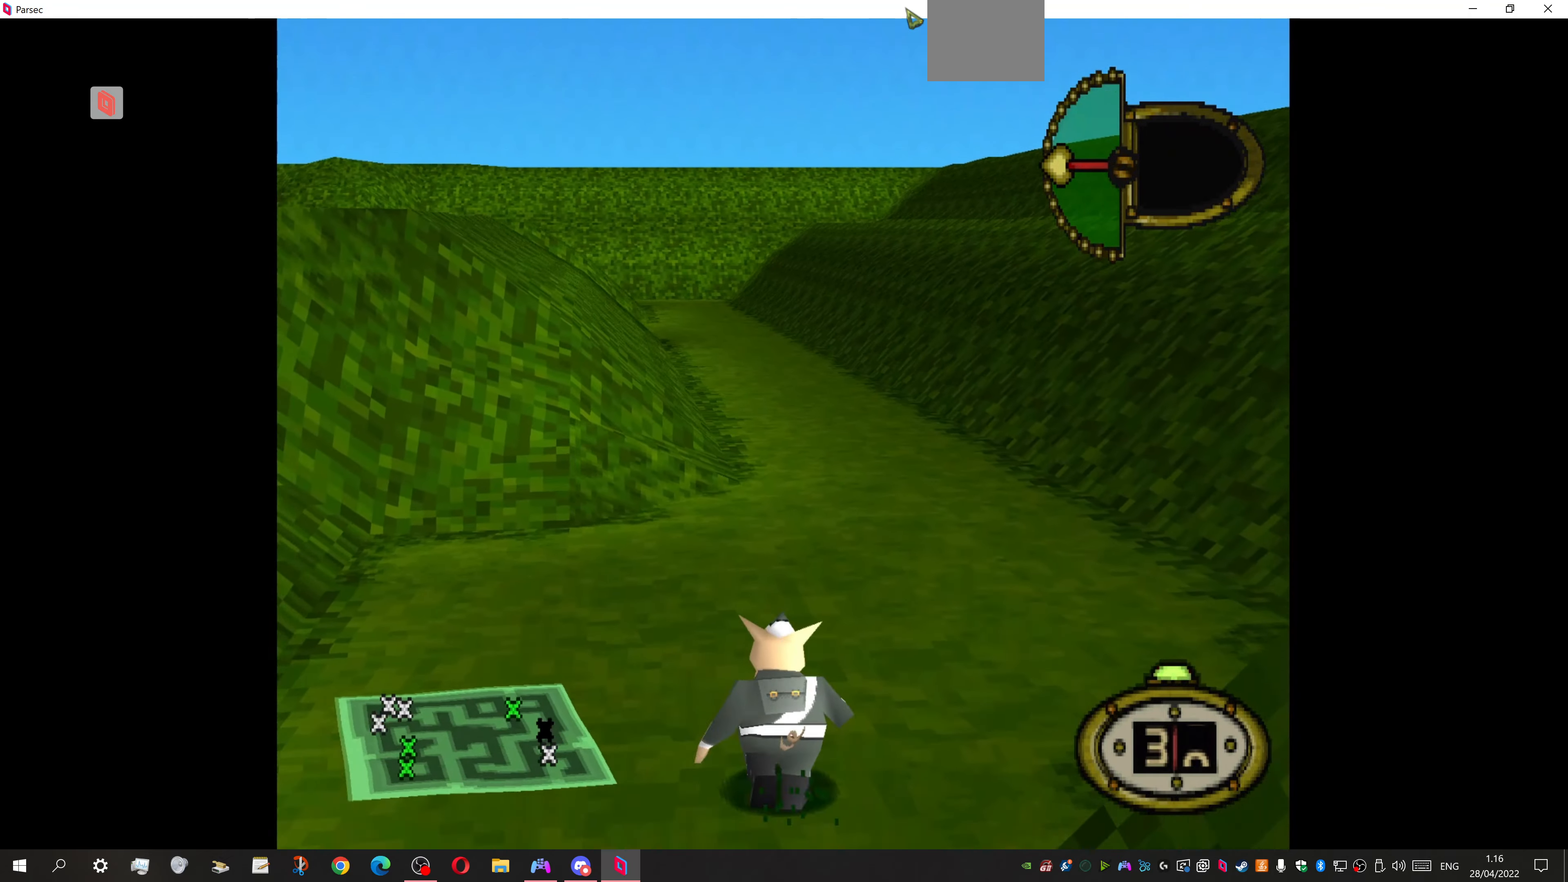
{"buttons": ["DPAD_UP"], "events": []}
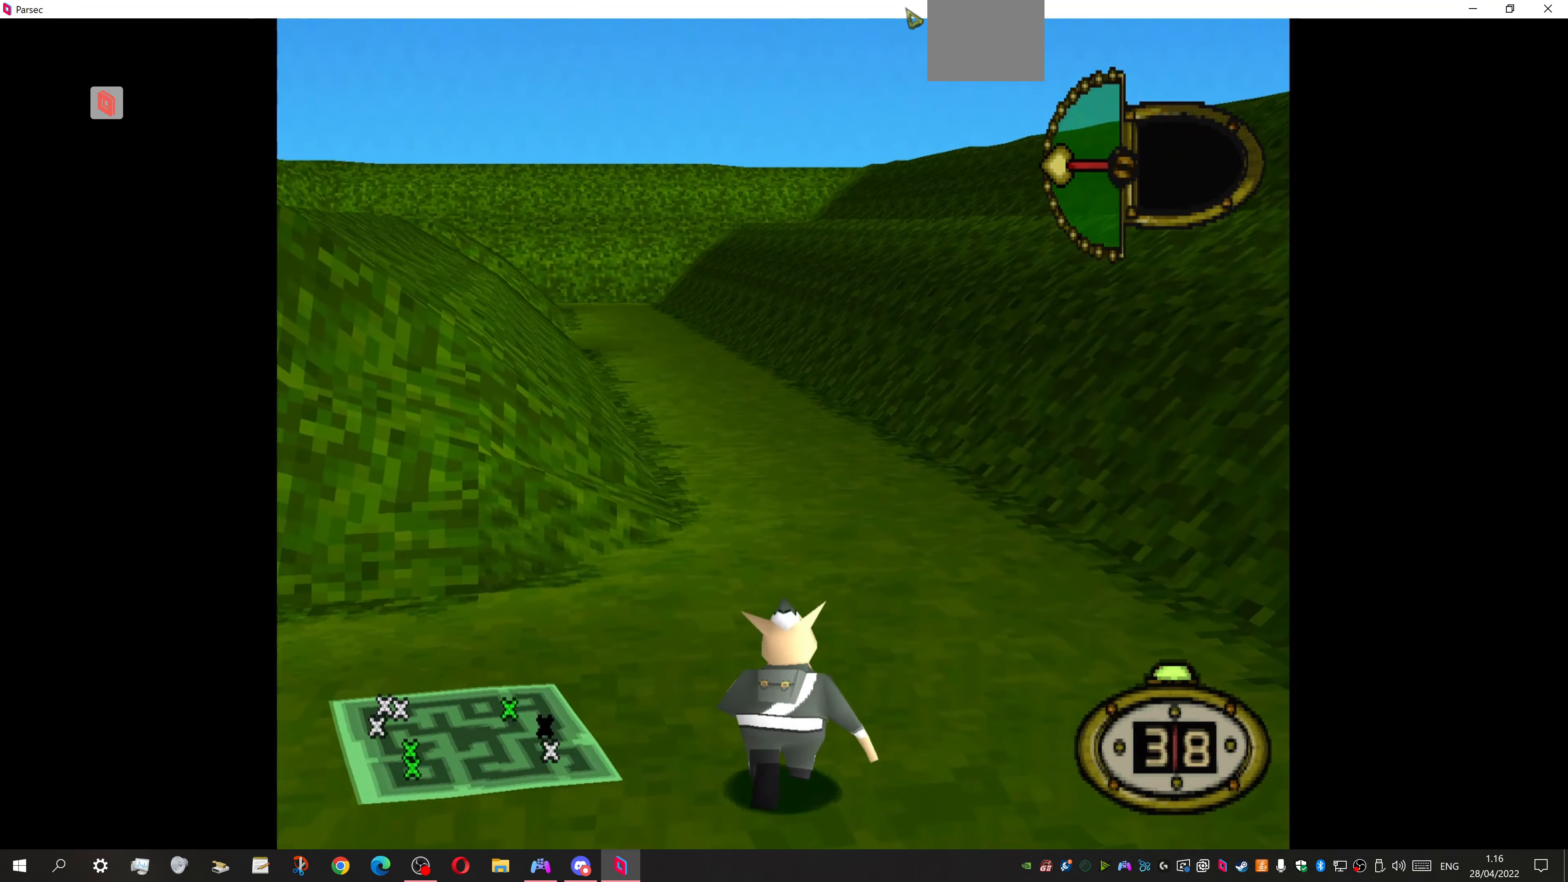
{"buttons": ["DPAD_UP", "DPAD_LEFT"], "events": [[400, "DPAD_LEFT", "down"]]}
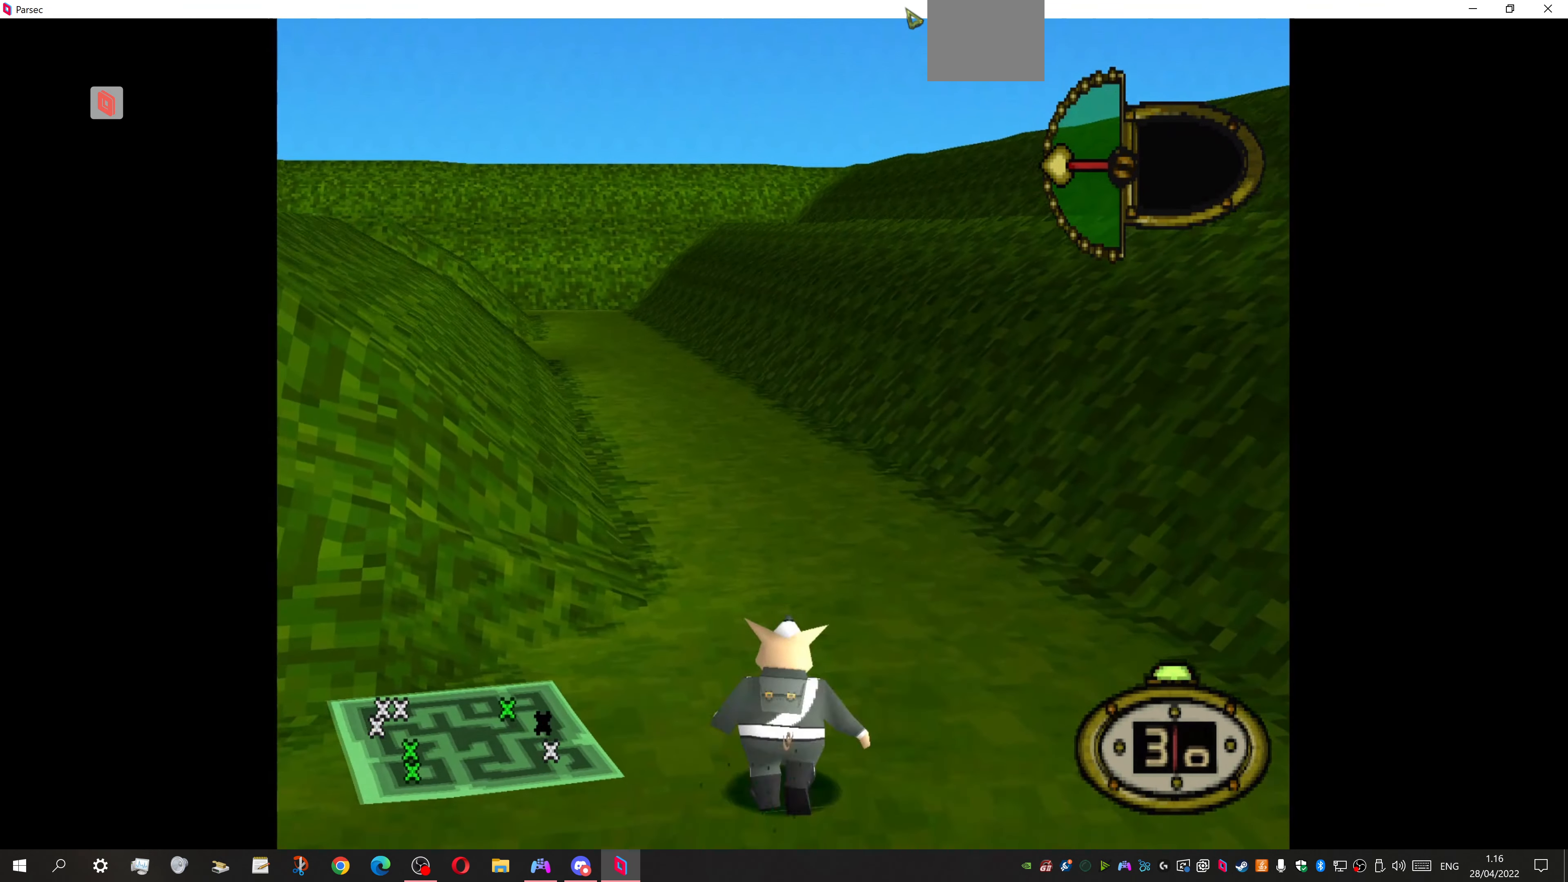
{"buttons": ["DPAD_UP"], "events": [[267, "DPAD_LEFT", "up"]]}
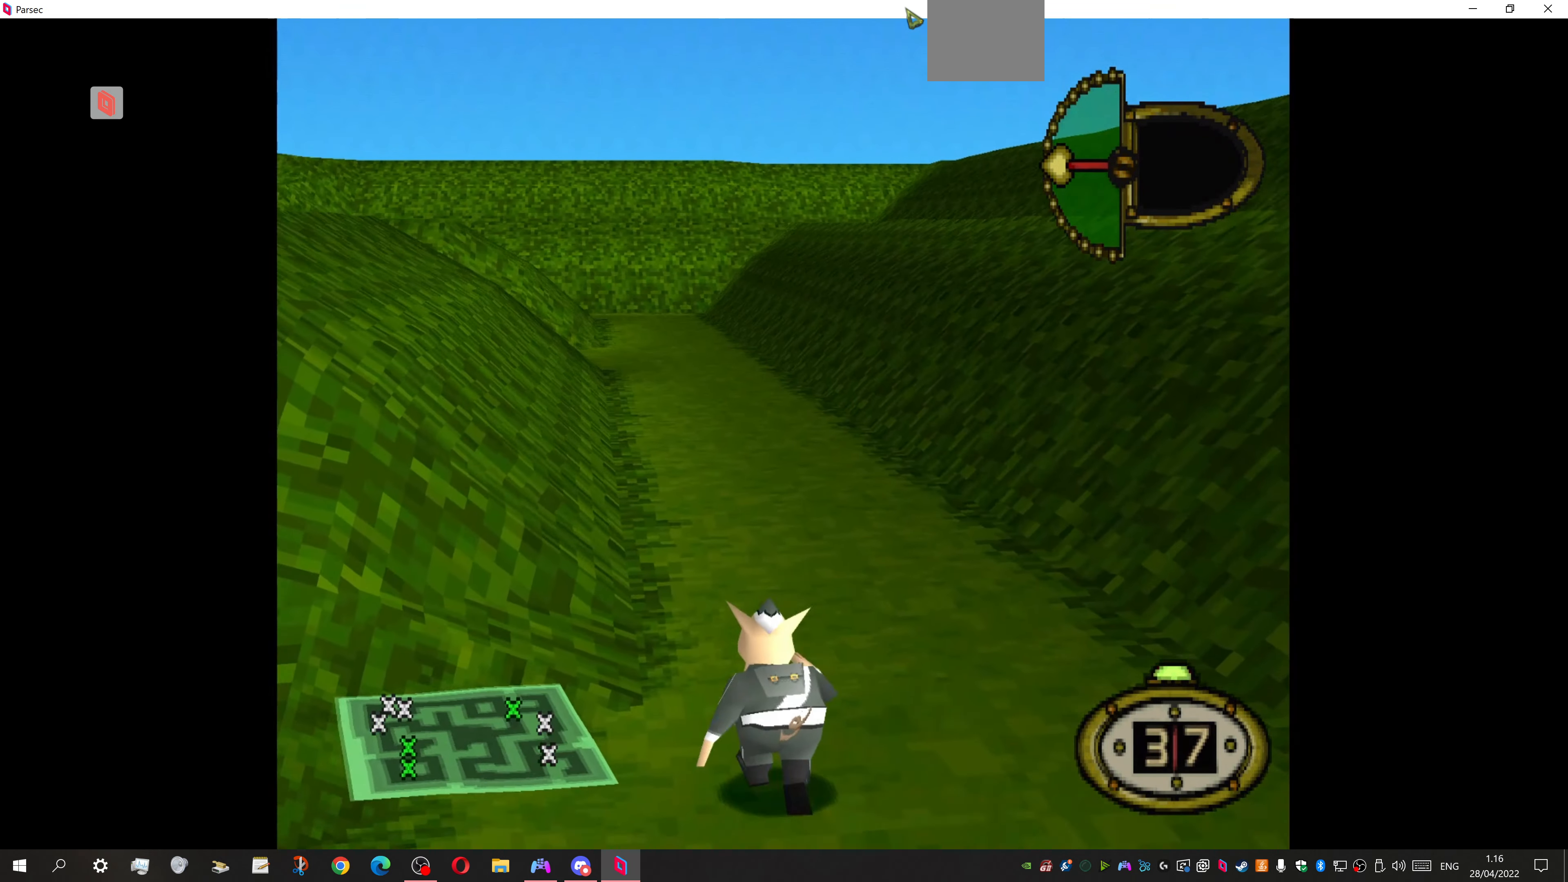
{"buttons": ["DPAD_UP"], "events": []}
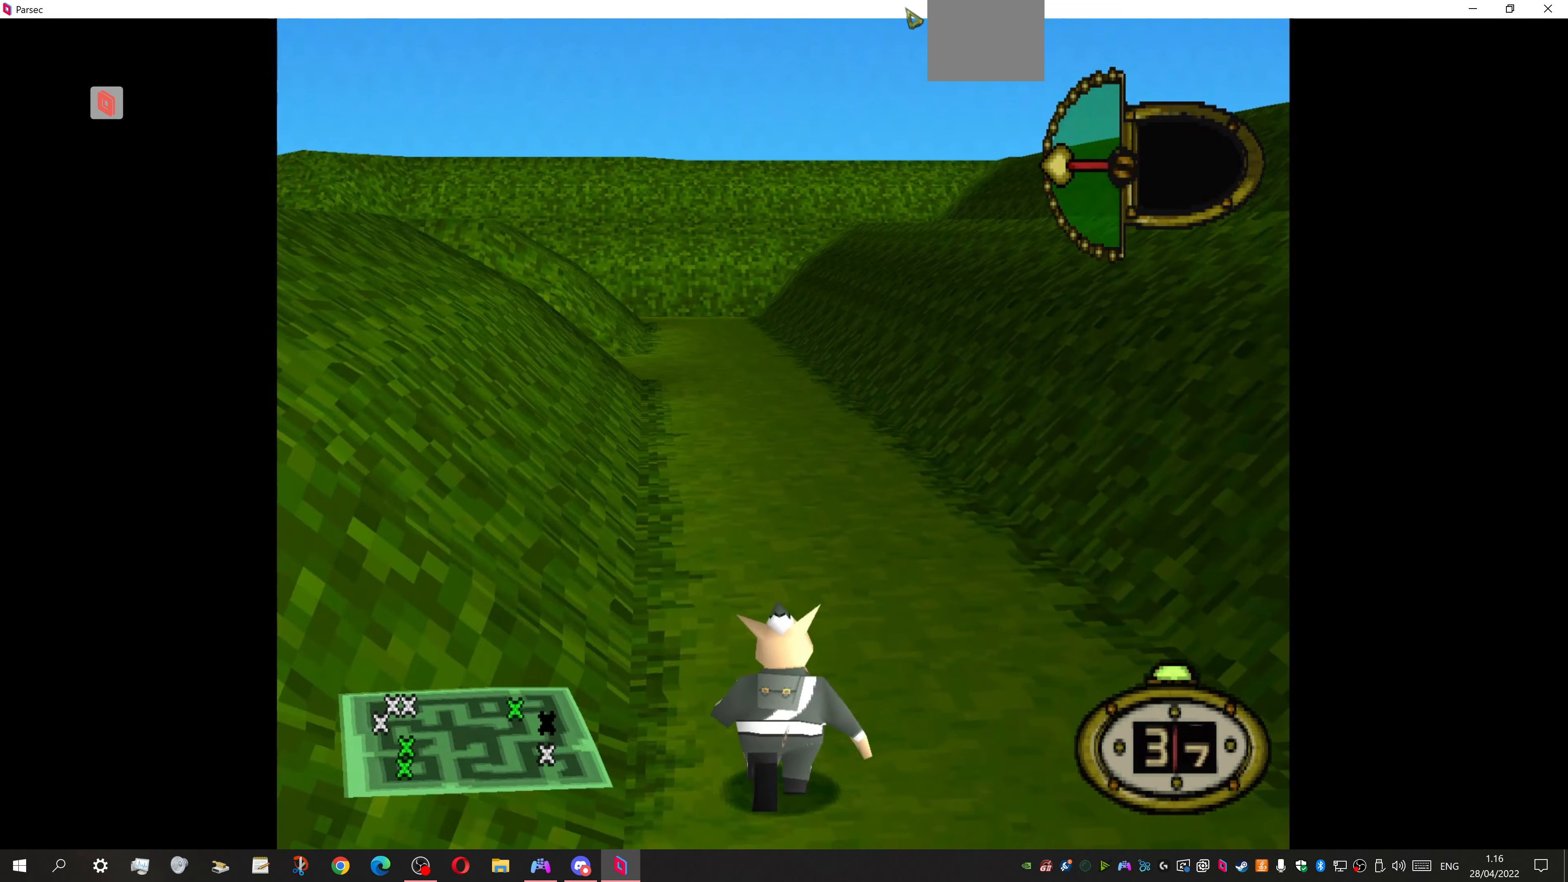
{"buttons": ["DPAD_UP"], "events": [[267, "DPAD_LEFT", "down"], [467, "DPAD_LEFT", "up"]]}
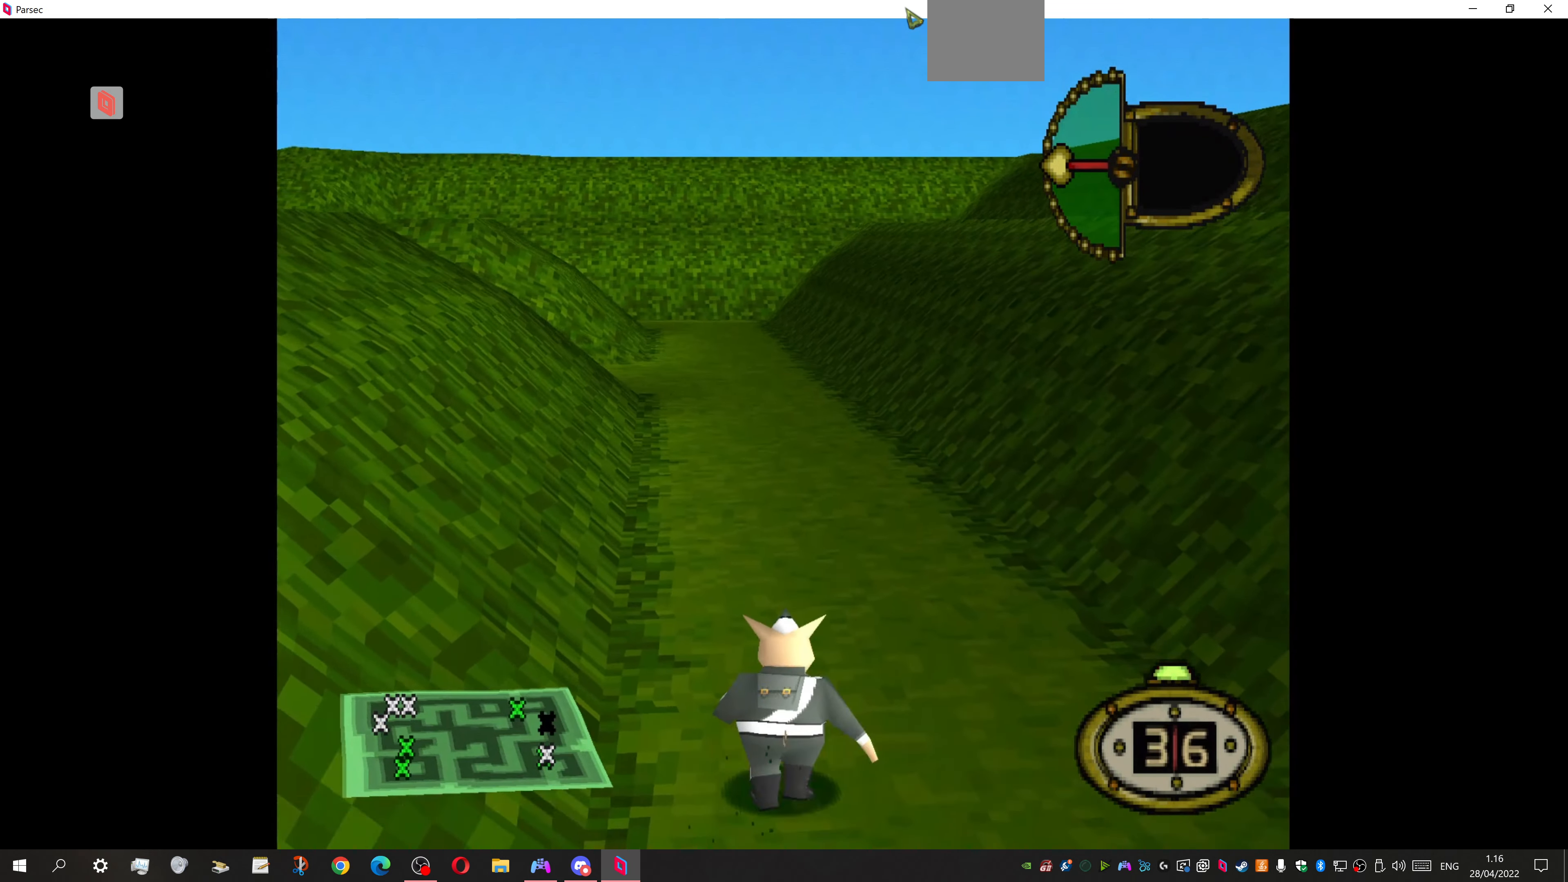
{"buttons": ["DPAD_UP"], "events": []}
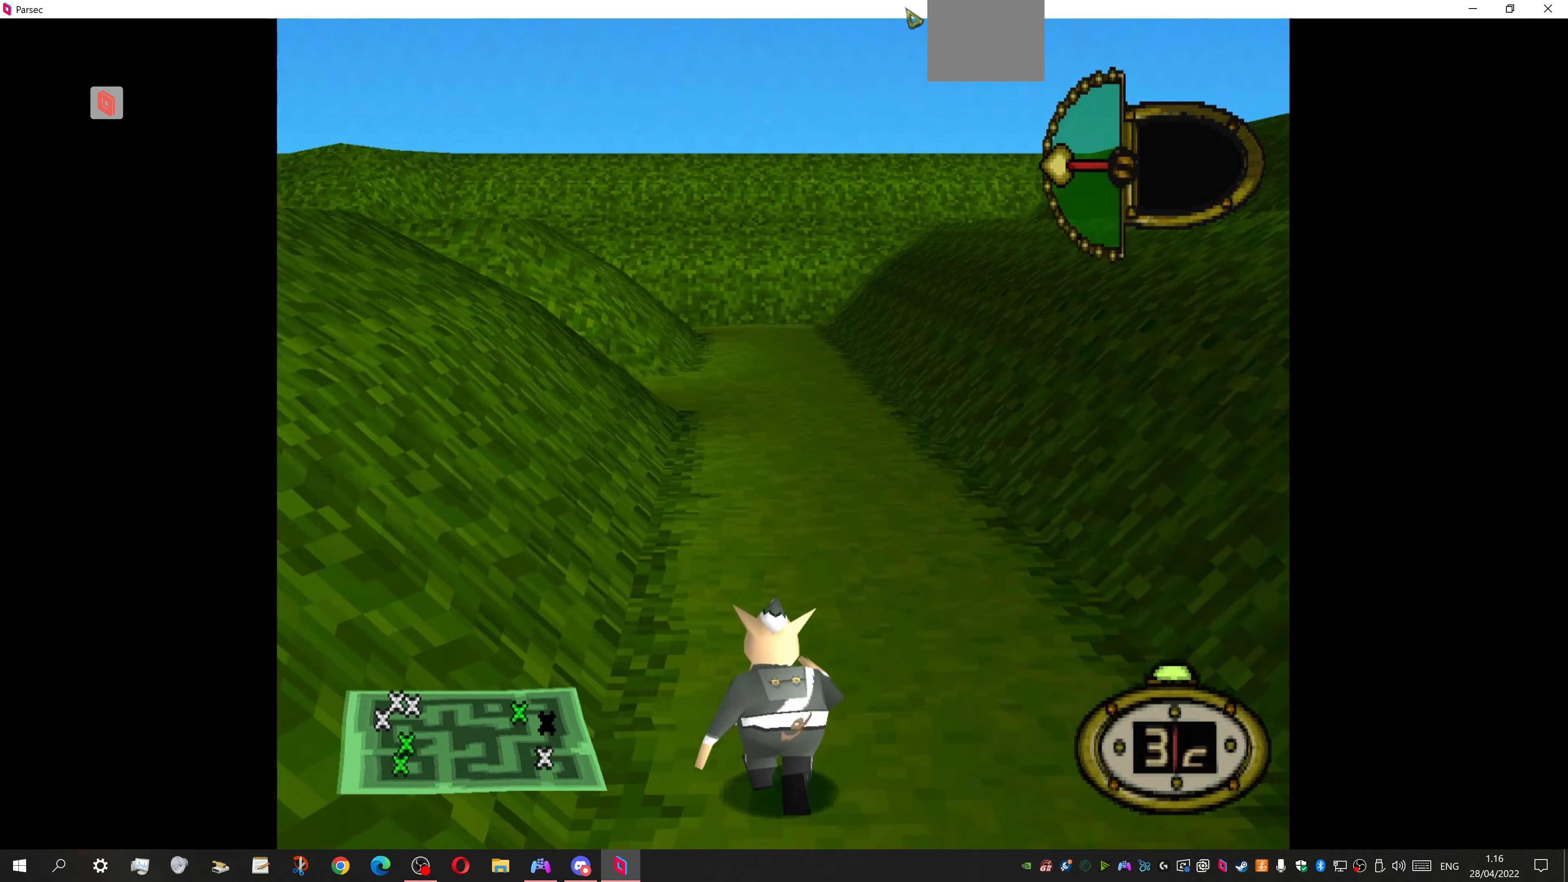
{"buttons": ["DPAD_UP"], "events": [[167, "DPAD_RIGHT", "down"], [367, "DPAD_RIGHT", "up"]]}
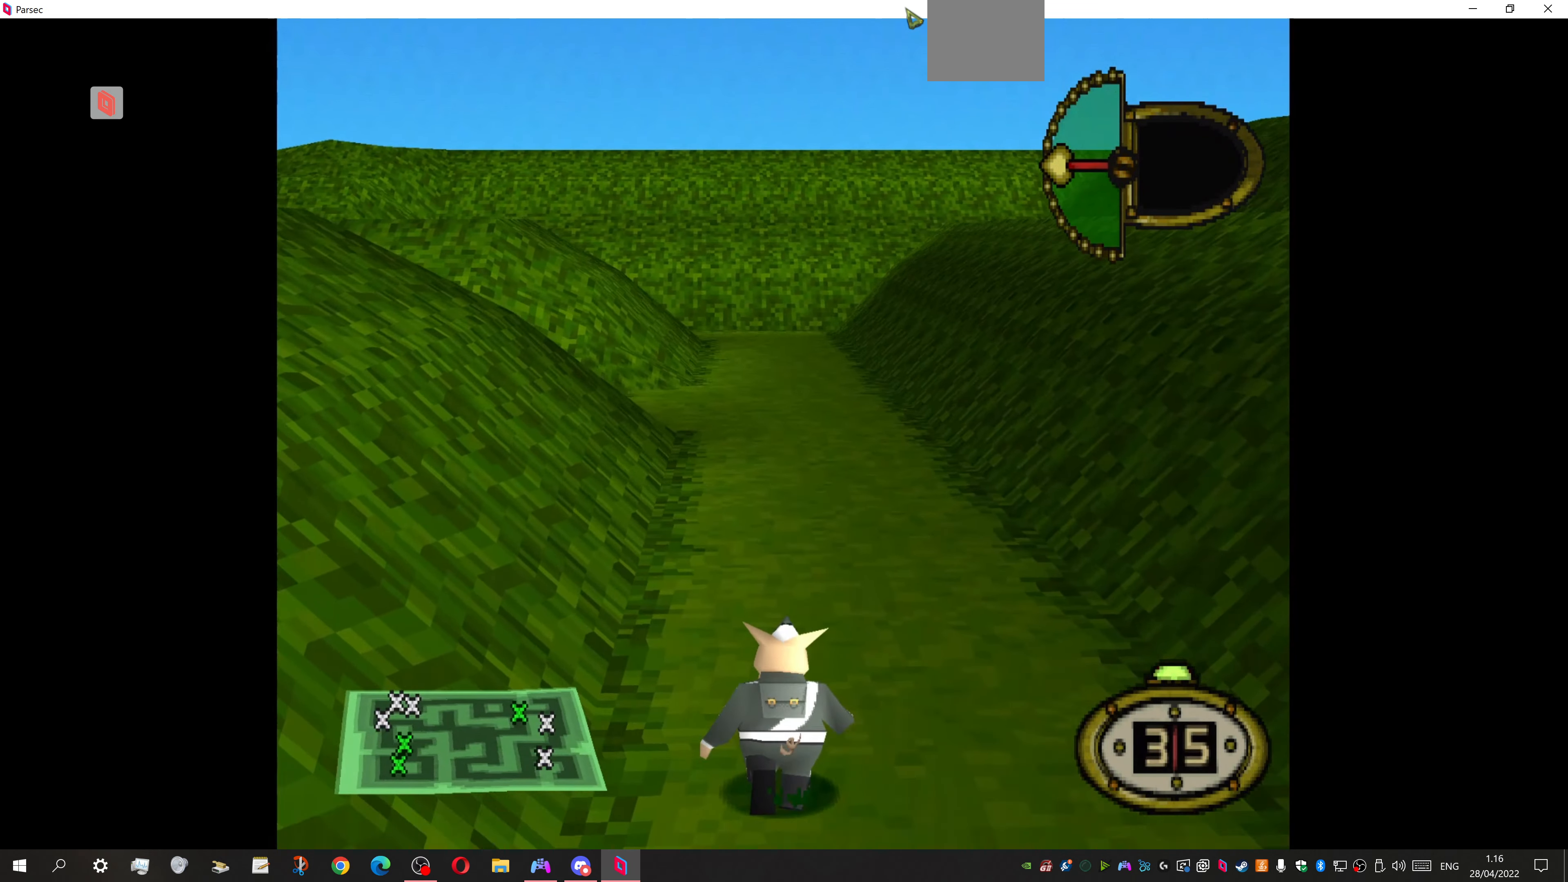
{"buttons": ["DPAD_UP"], "events": []}